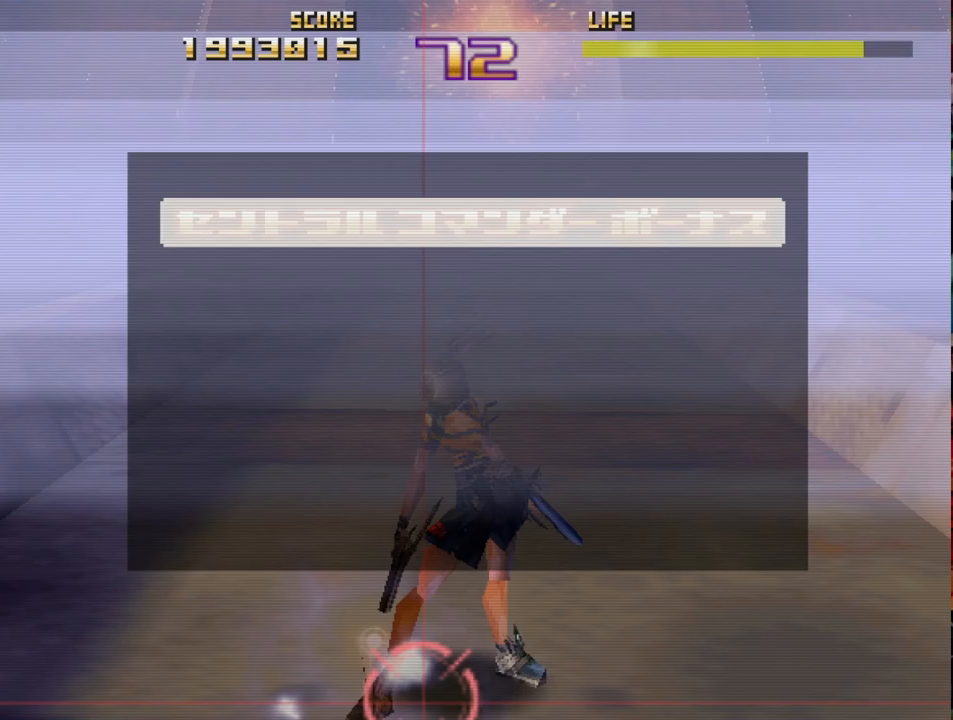
Gameplay with a controller (PlayStation layout); each line is a JSON object with the inputs held at the frame after it. "events" lists button and stick changes between this image and that frame as [ms after this image, input, new state], when the widget could be followed in between. Not read: right_stick.
{"buttons": ["R2"], "left_stick": "left", "events": [[100, "left_stick", "right"], [333, "left_stick", "center"], [500, "left_stick", "left"]]}
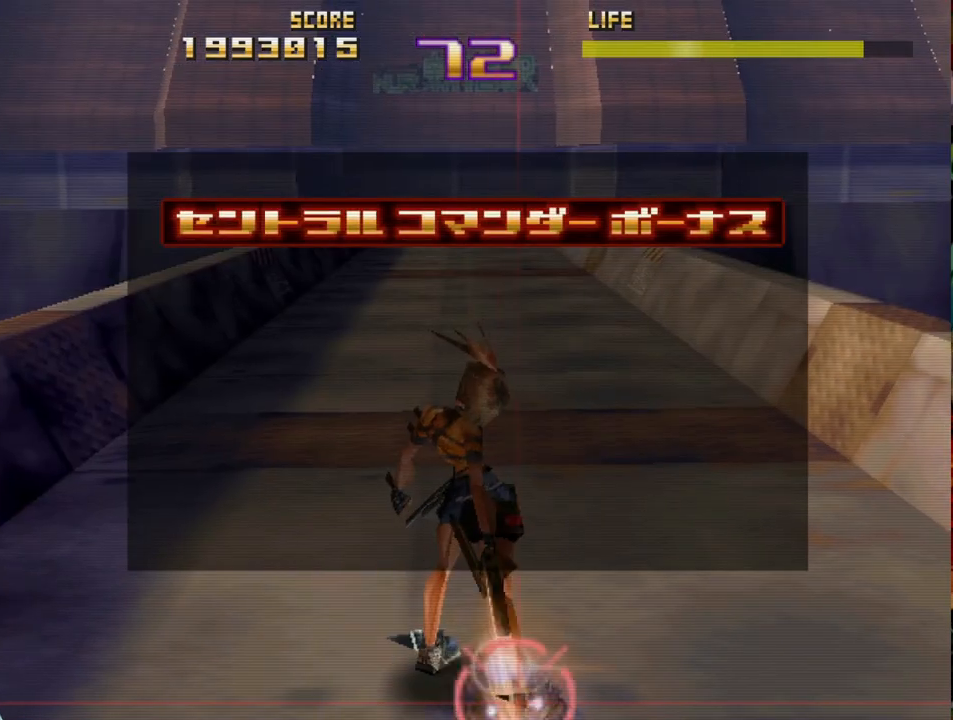
{"buttons": ["R2"], "left_stick": "left", "events": [[183, "left_stick", "right"], [433, "left_stick", "left"]]}
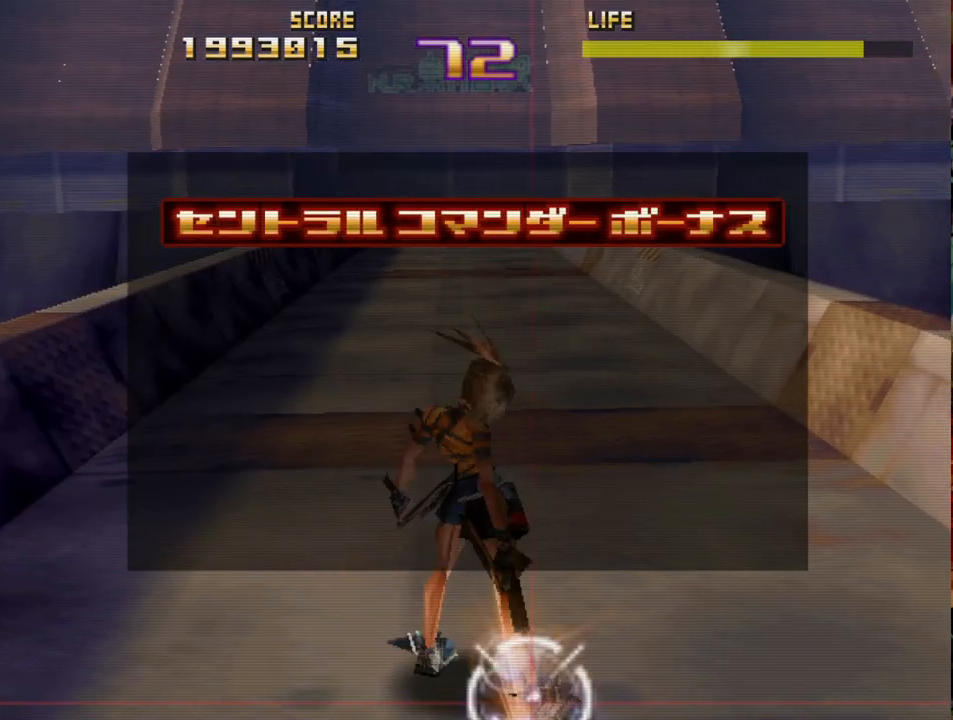
{"buttons": ["R2"], "left_stick": "center", "events": [[133, "left_stick", "right"], [333, "left_stick", "left"], [500, "left_stick", "center"]]}
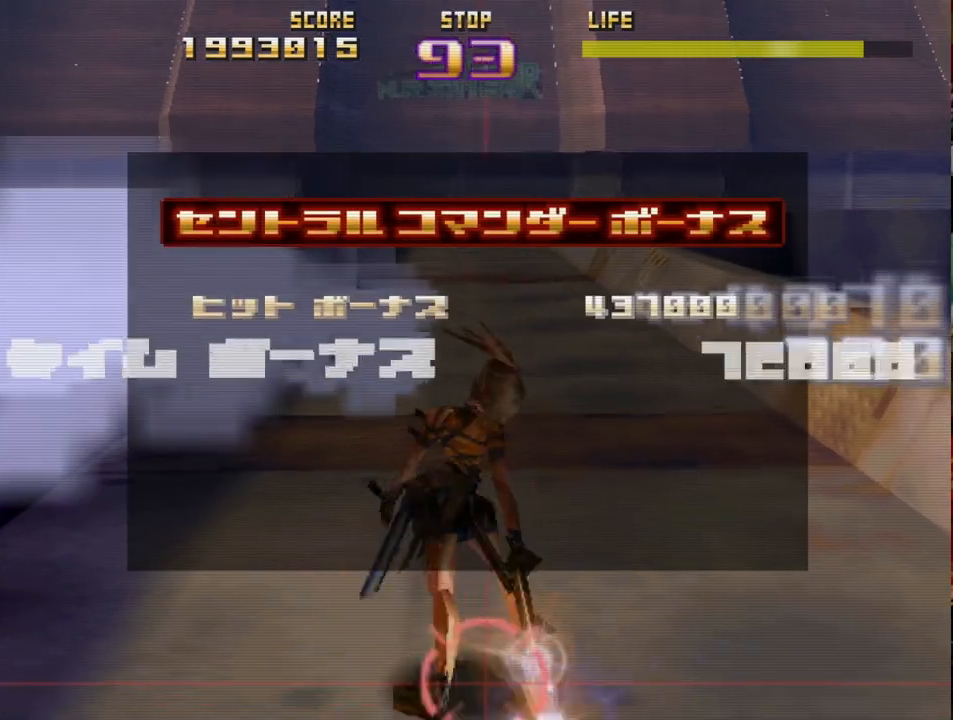
{"buttons": ["R2"], "left_stick": "right", "events": [[17, "left_stick", "right"], [200, "left_stick", "left"], [433, "left_stick", "down-right"], [500, "left_stick", "right"]]}
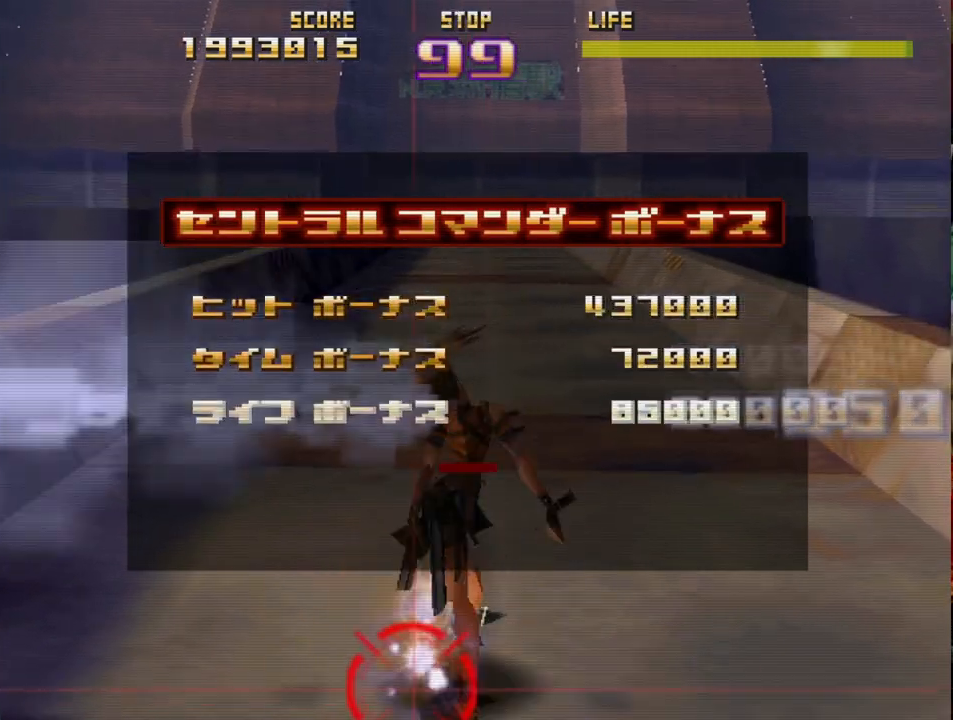
{"buttons": ["R2"], "left_stick": "up-left", "events": [[117, "left_stick", "down-right"], [383, "left_stick", "up-right"], [483, "left_stick", "up-left"]]}
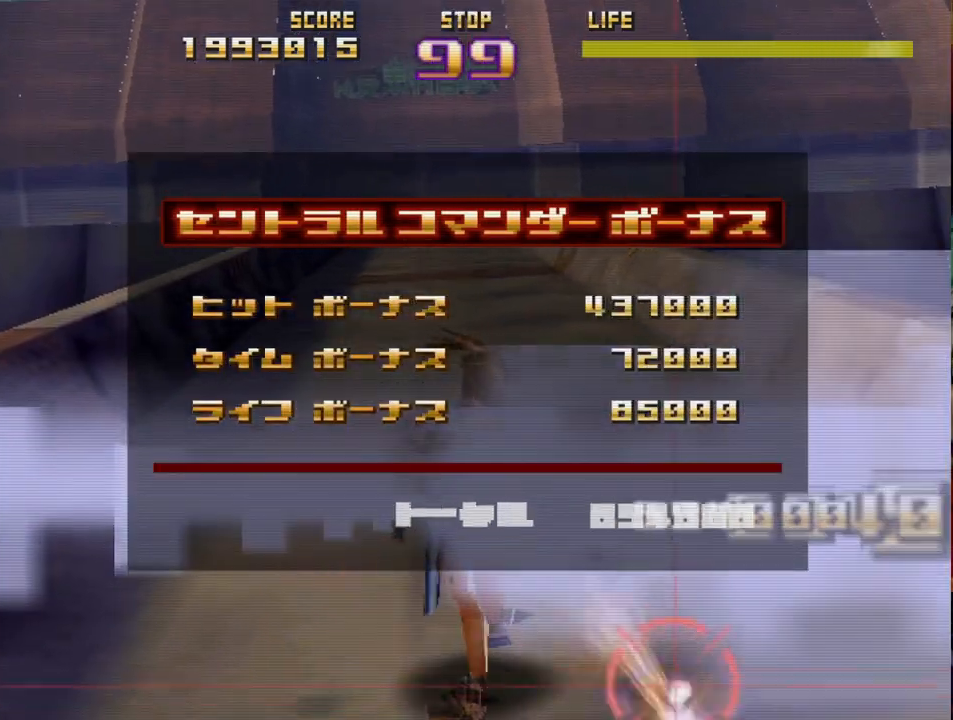
{"buttons": ["R2"], "left_stick": "down-left", "events": [[100, "left_stick", "down-left"]]}
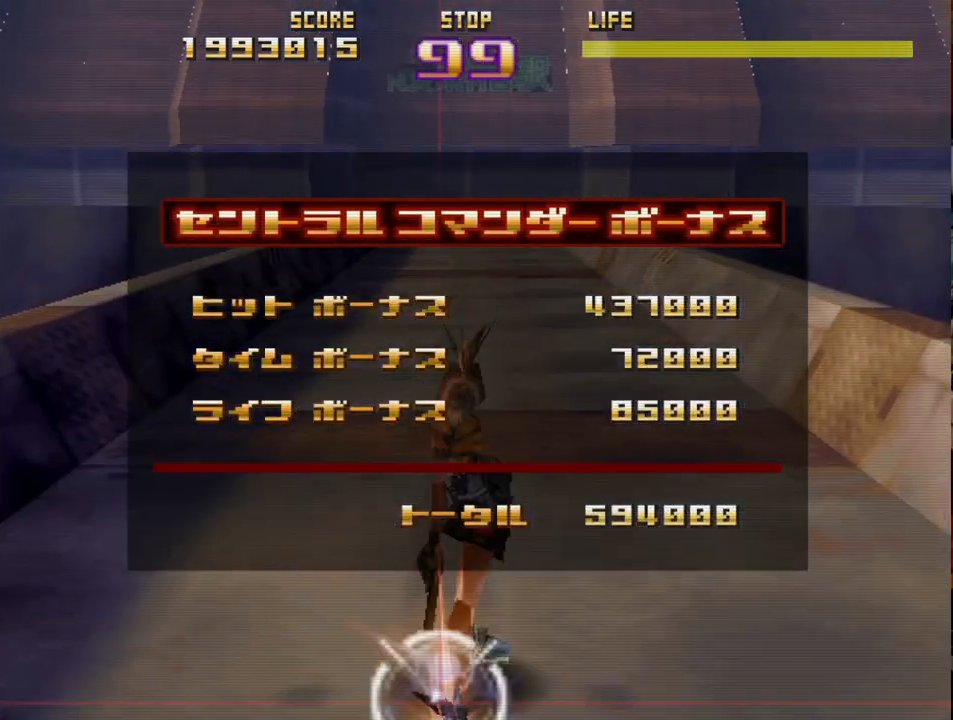
{"buttons": ["R2"], "left_stick": "down-left", "events": [[67, "left_stick", "up-left"], [150, "left_stick", "up-right"], [267, "left_stick", "right"], [367, "left_stick", "down-right"], [500, "left_stick", "down-left"]]}
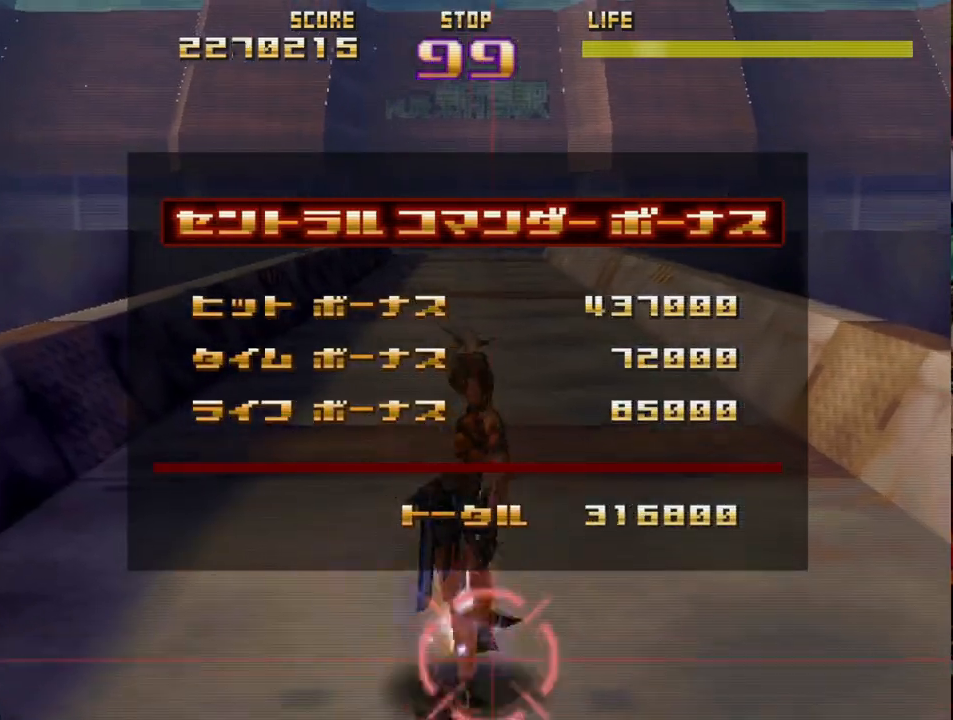
{"buttons": ["R2"], "left_stick": "up-right", "events": [[200, "left_stick", "left"], [383, "left_stick", "up-right"]]}
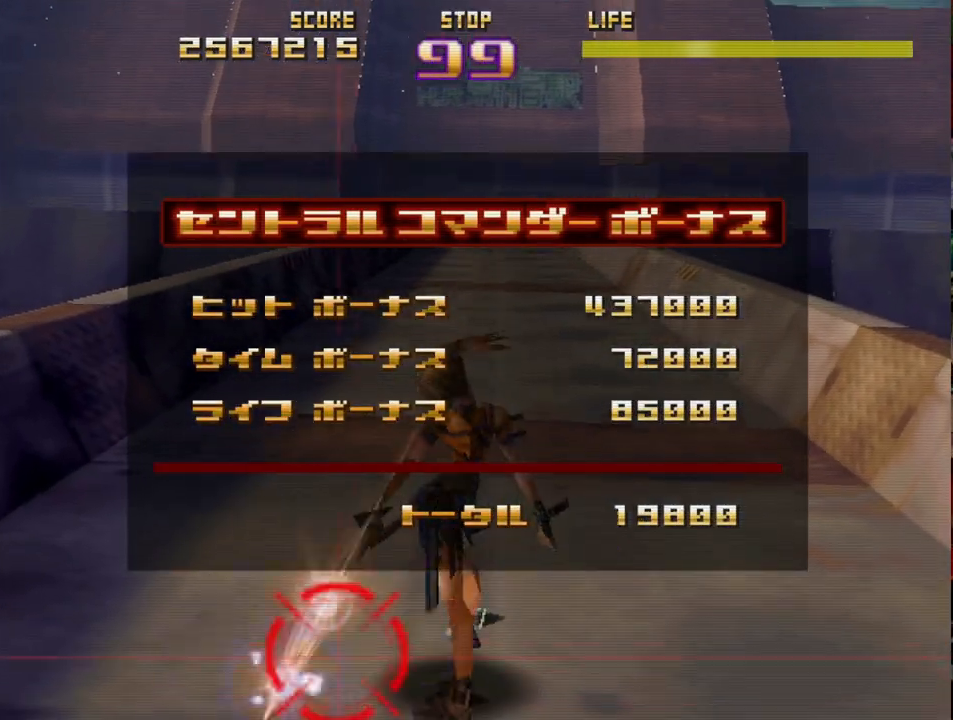
{"buttons": ["R2"], "left_stick": "up-left", "events": [[67, "left_stick", "down-right"], [283, "left_stick", "down-left"], [483, "left_stick", "up-left"]]}
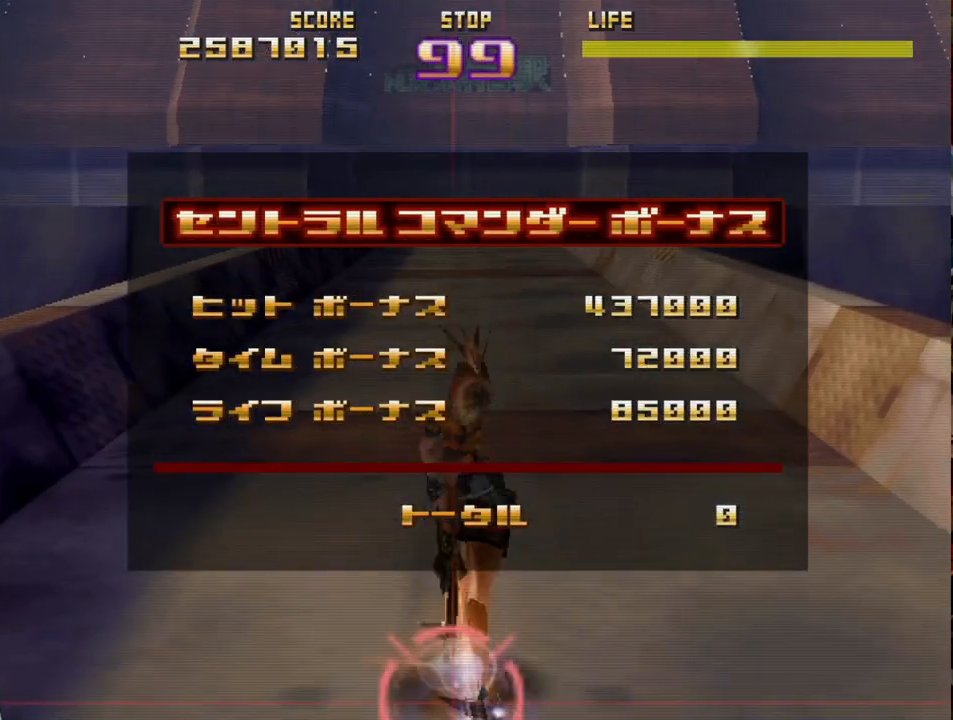
{"buttons": ["R2"], "left_stick": "down-left", "events": [[83, "left_stick", "up-right"], [200, "left_stick", "right"], [417, "left_stick", "down-left"]]}
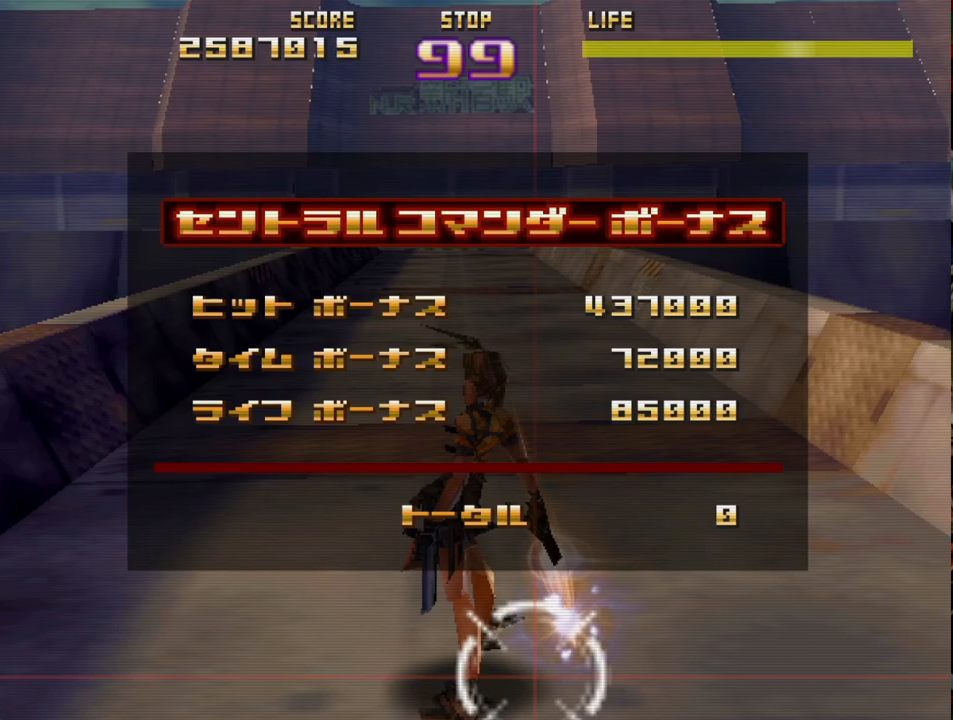
{"buttons": ["R2"], "left_stick": "down-right", "events": [[133, "left_stick", "up-left"], [217, "left_stick", "up-right"], [433, "left_stick", "down-right"]]}
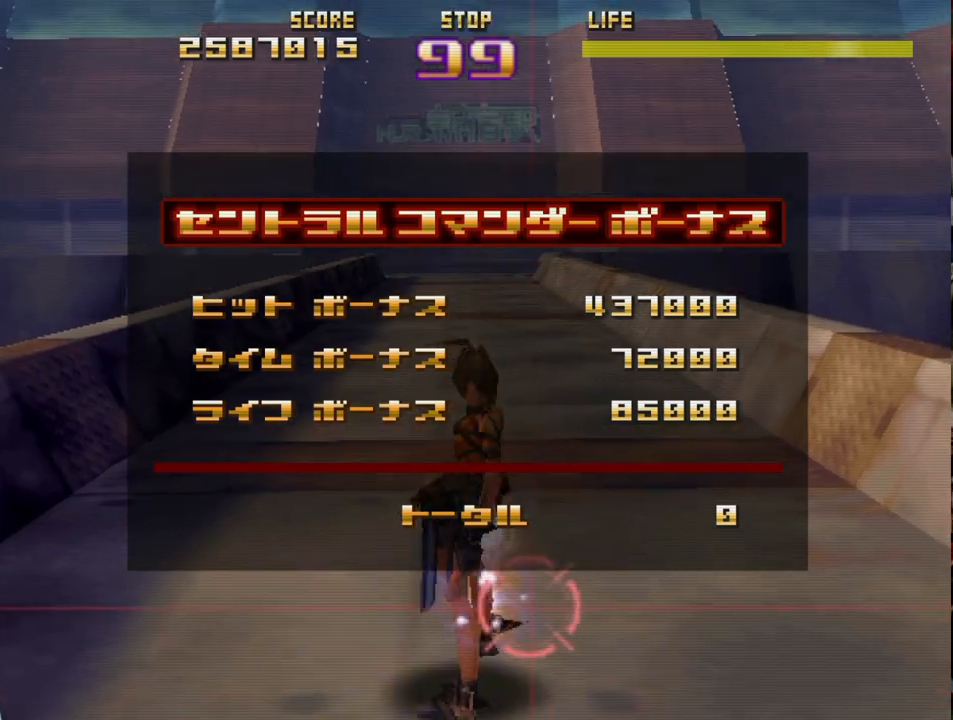
{"buttons": ["R2"], "left_stick": "down-right", "events": [[50, "left_stick", "down-left"], [233, "left_stick", "up-left"], [350, "left_stick", "up-right"], [500, "left_stick", "down-right"]]}
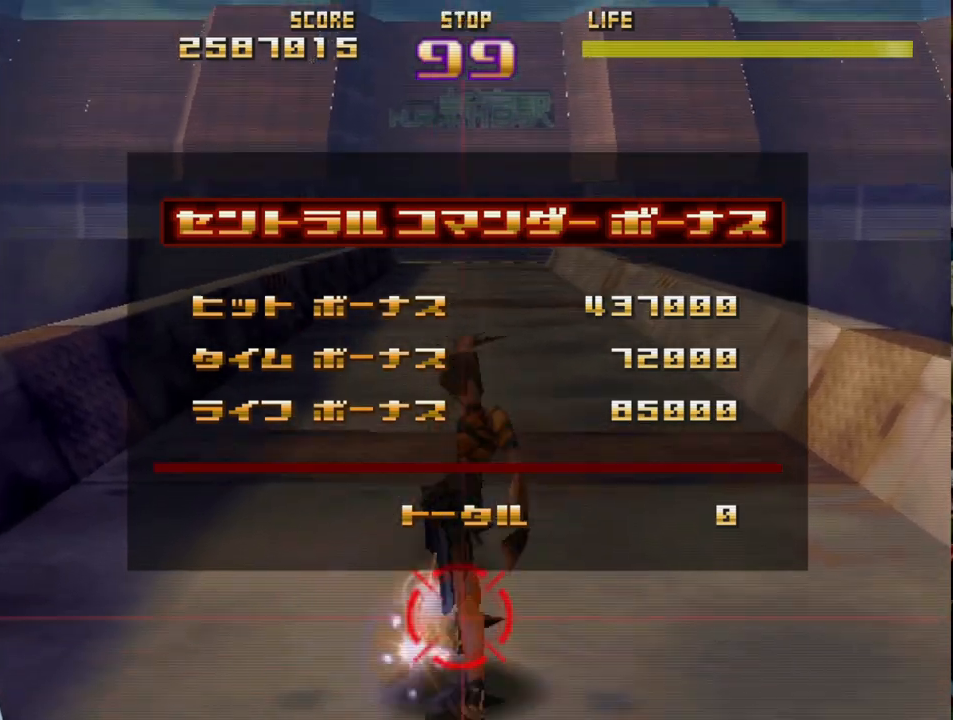
{"buttons": ["R2"], "left_stick": "up-right", "events": [[67, "left_stick", "down-left"], [317, "left_stick", "up-left"], [400, "left_stick", "up-right"]]}
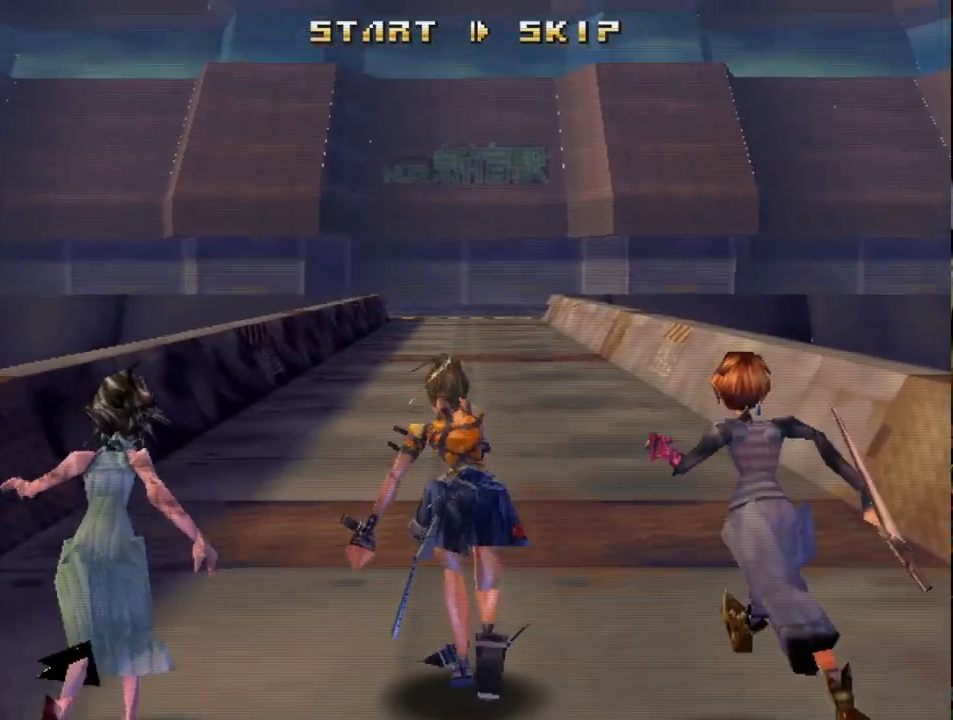
{"buttons": [], "left_stick": "center", "events": [[17, "R2", "up"], [17, "left_stick", "center"], [133, "START", "down"], [267, "START", "up"]]}
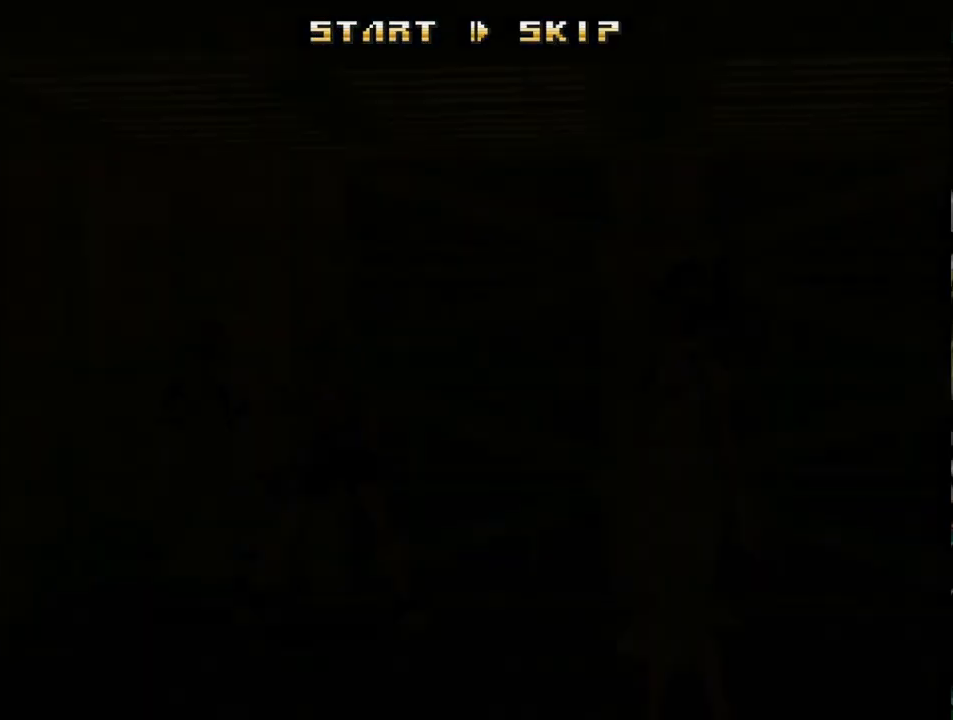
{"buttons": [], "left_stick": "center", "events": [[367, "START", "down"], [467, "START", "up"]]}
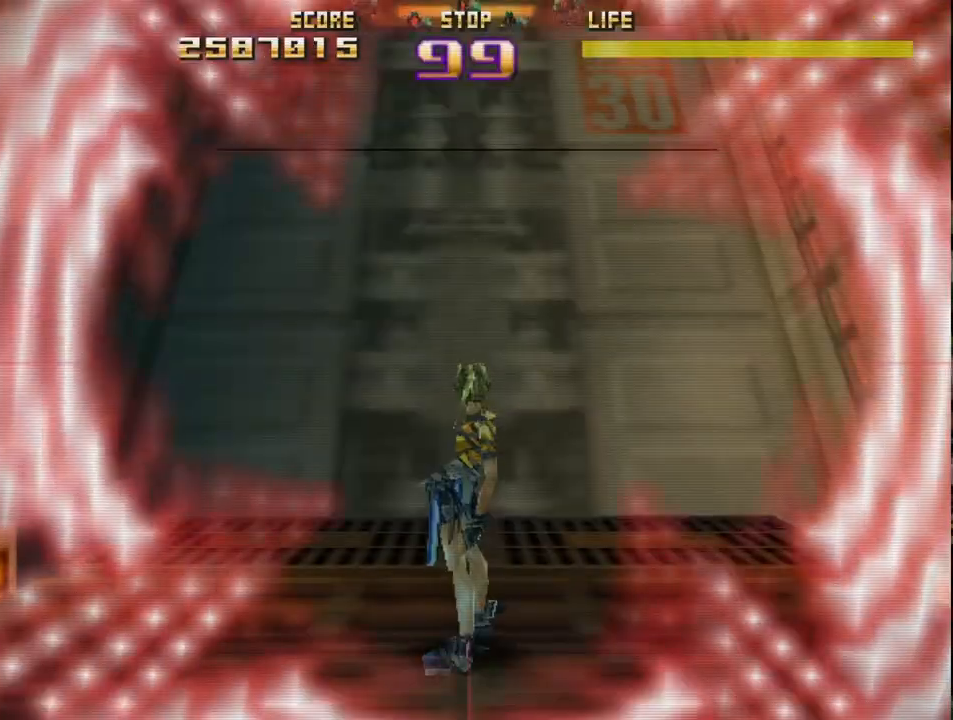
{"buttons": ["R2"], "left_stick": "up", "events": [[383, "left_stick", "up"], [417, "R2", "down"]]}
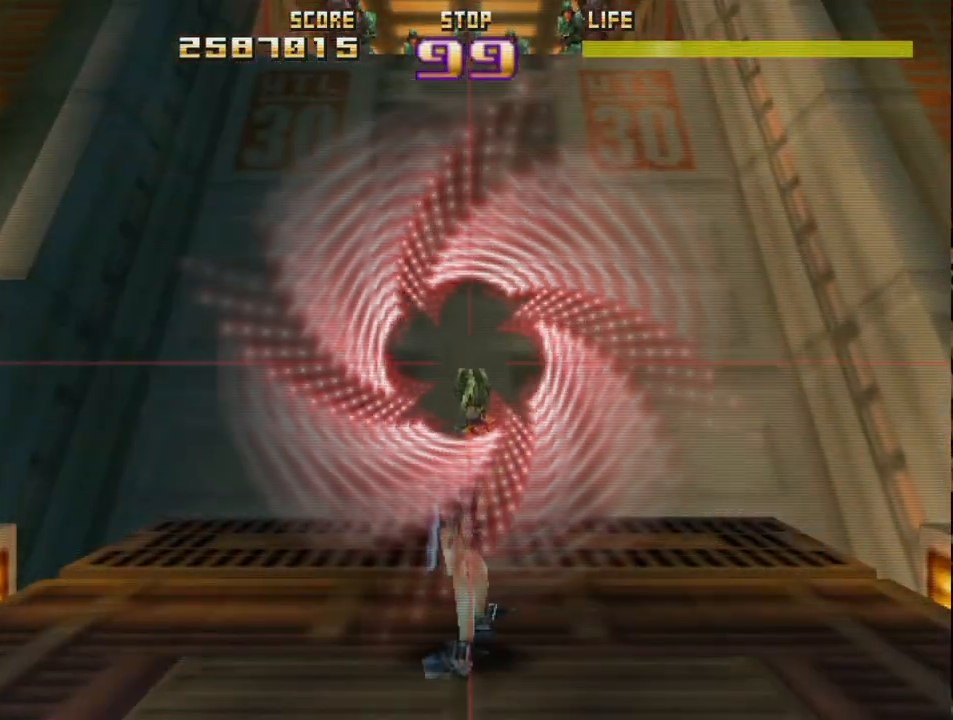
{"buttons": ["R2"], "left_stick": "up-right", "events": [[300, "left_stick", "up-right"]]}
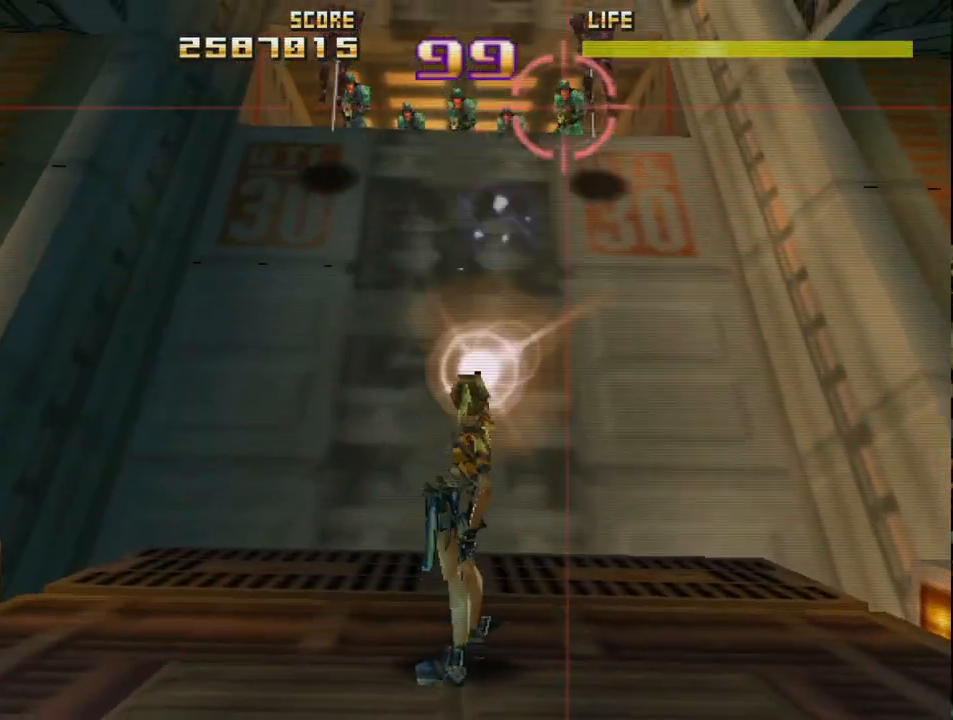
{"buttons": ["R2"], "left_stick": "left", "events": [[133, "left_stick", "up-left"], [200, "left_stick", "left"]]}
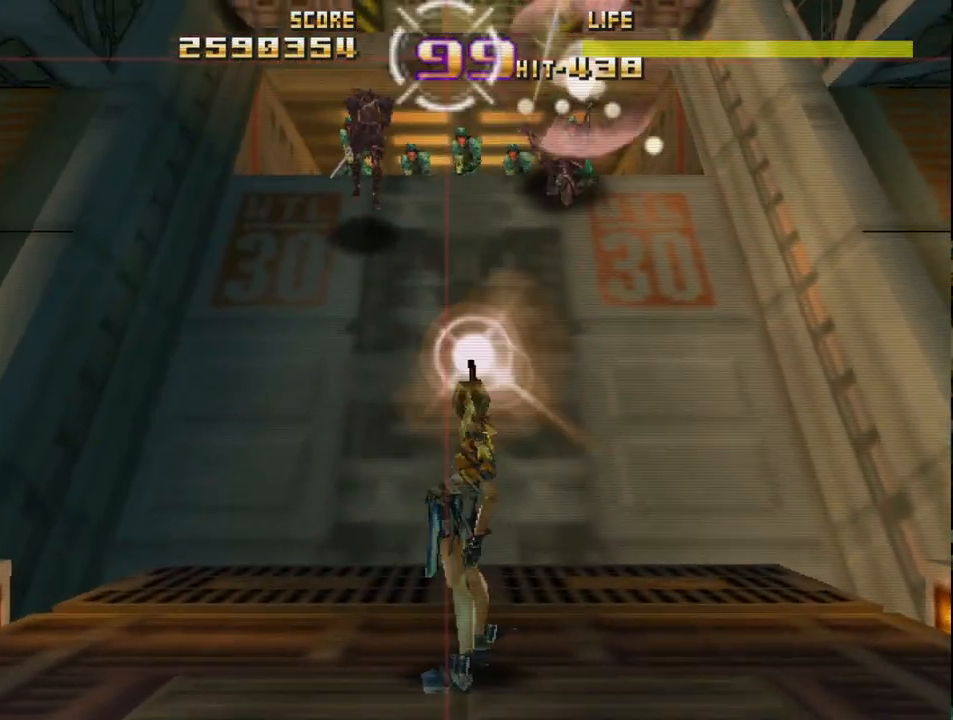
{"buttons": ["R2"], "left_stick": "down-left", "events": [[67, "left_stick", "down-left"], [233, "left_stick", "right"], [383, "left_stick", "up"], [467, "left_stick", "down-left"]]}
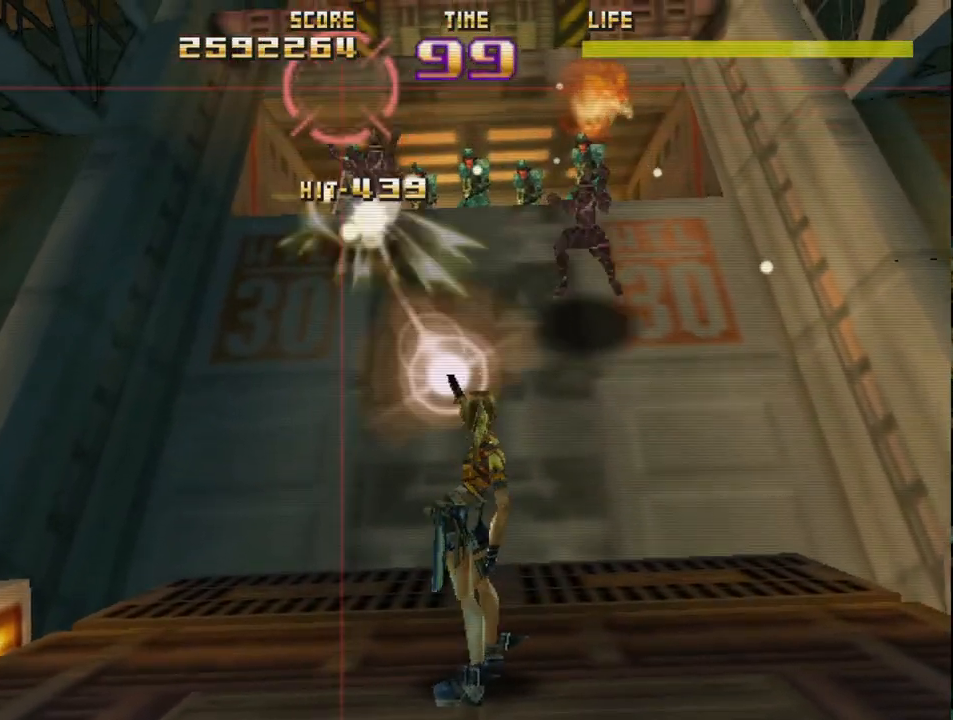
{"buttons": ["R2"], "left_stick": "right", "events": [[83, "left_stick", "down"], [233, "left_stick", "right"]]}
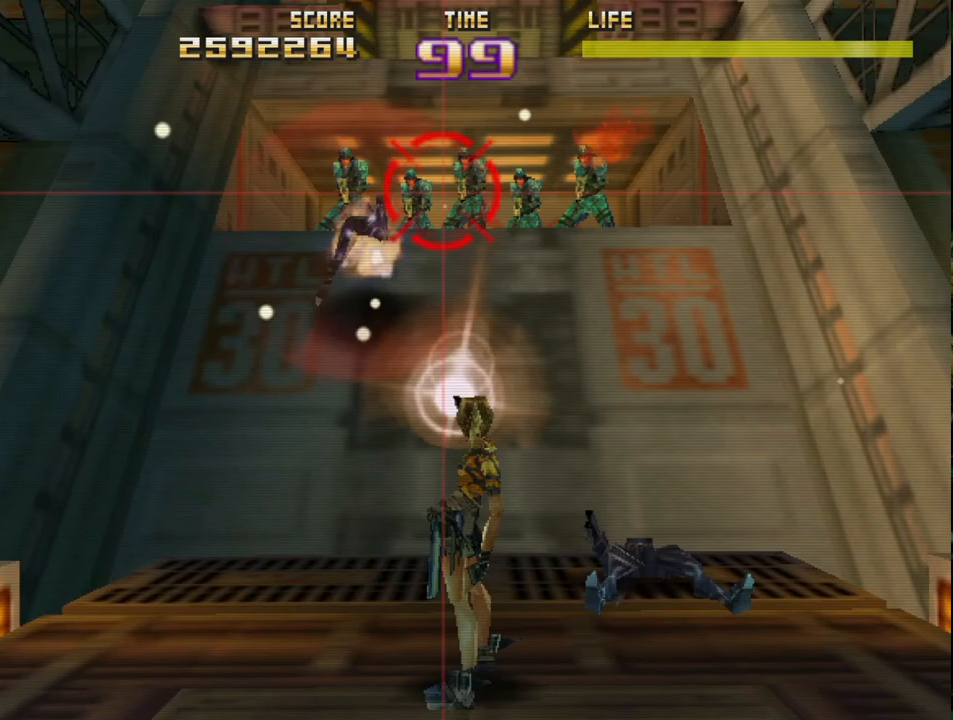
{"buttons": ["R2"], "left_stick": "left", "events": [[267, "left_stick", "left"]]}
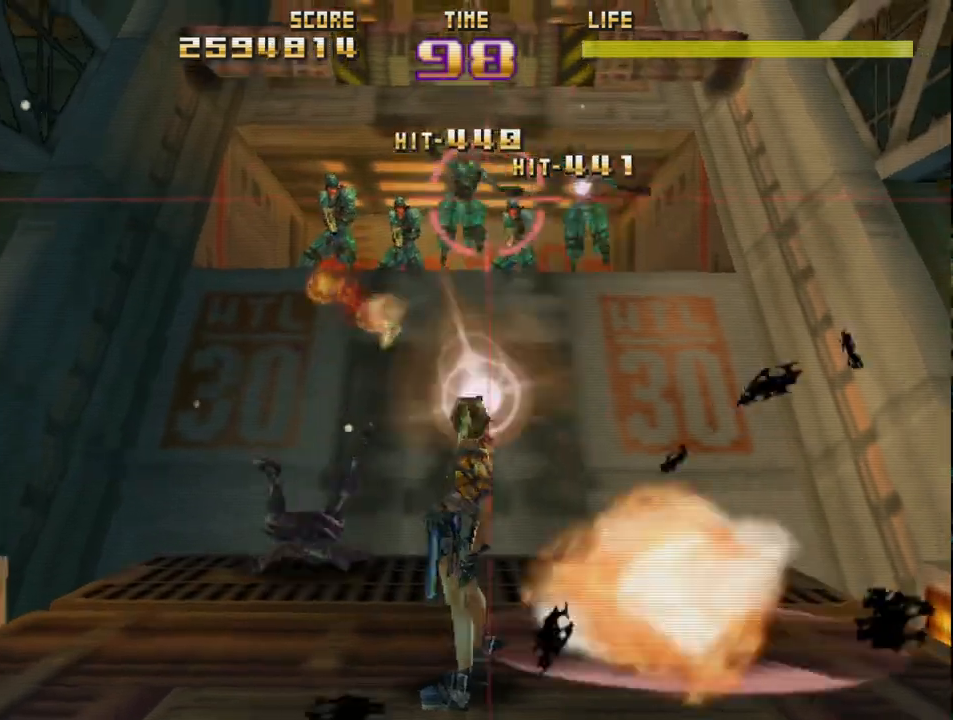
{"buttons": ["R2"], "left_stick": "right", "events": [[233, "left_stick", "up-left"], [350, "left_stick", "up-right"], [400, "left_stick", "right"]]}
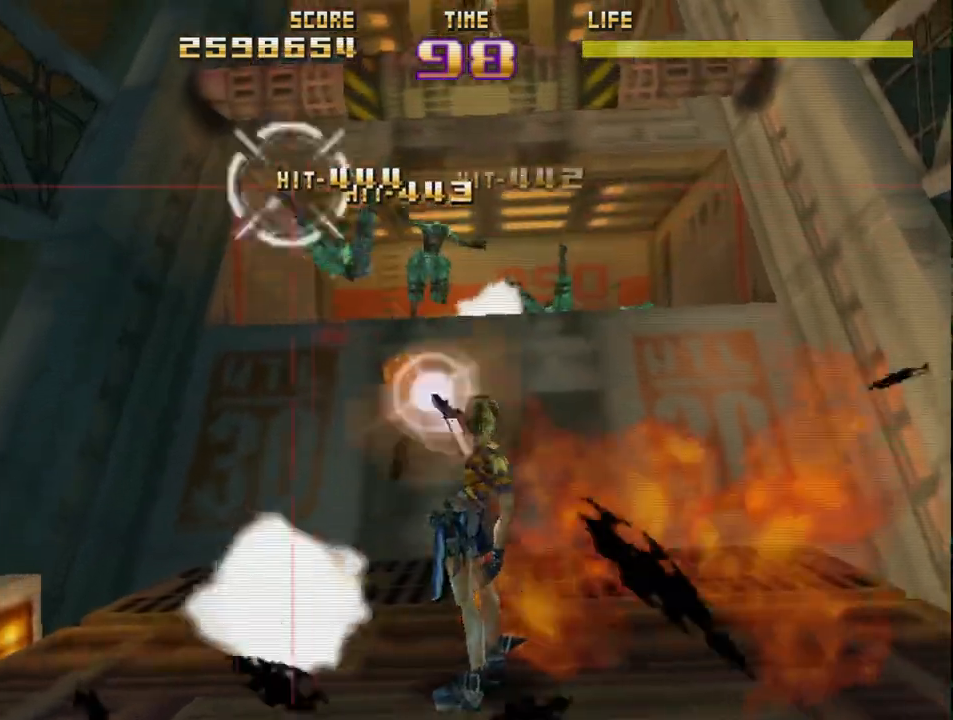
{"buttons": ["R2"], "left_stick": "up-right", "events": [[133, "left_stick", "up"], [217, "left_stick", "up-right"], [400, "left_stick", "up-left"], [500, "left_stick", "up-right"]]}
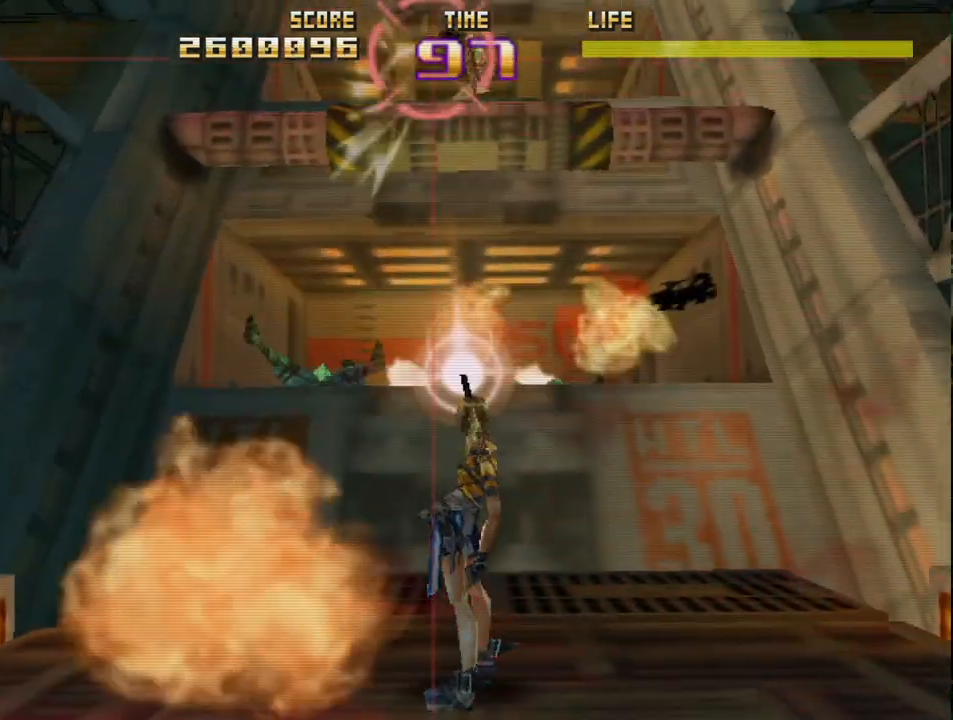
{"buttons": ["R2"], "left_stick": "down-right", "events": [[117, "left_stick", "down"], [283, "left_stick", "right"], [350, "left_stick", "center"], [433, "left_stick", "down-right"]]}
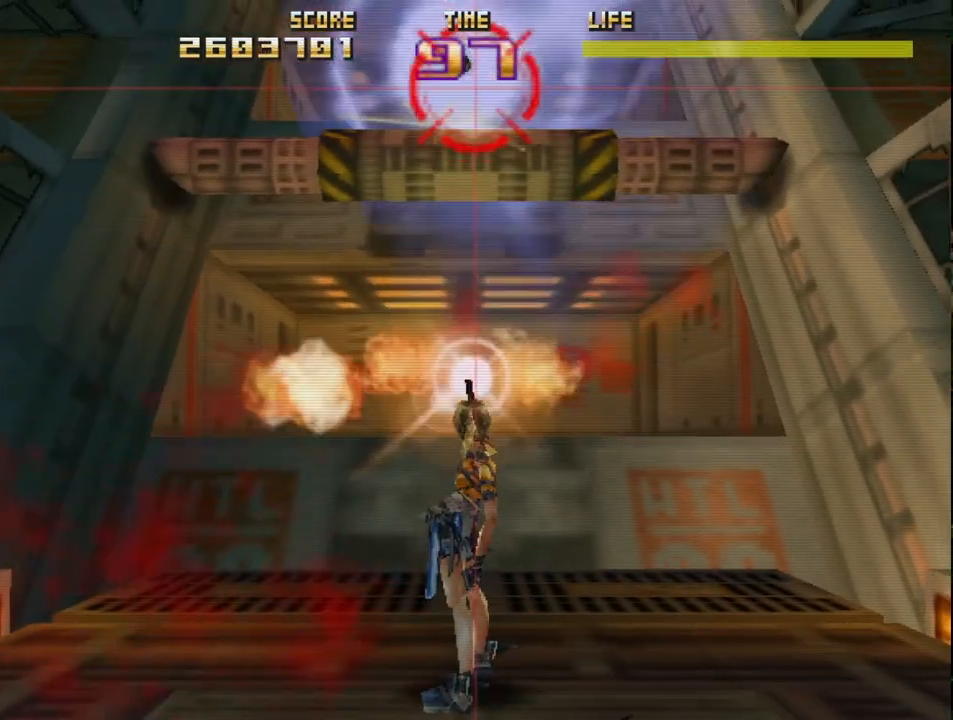
{"buttons": ["R2"], "left_stick": "up", "events": [[33, "left_stick", "center"], [117, "left_stick", "down"], [233, "left_stick", "center"], [300, "left_stick", "down"], [433, "left_stick", "center"], [500, "left_stick", "up"]]}
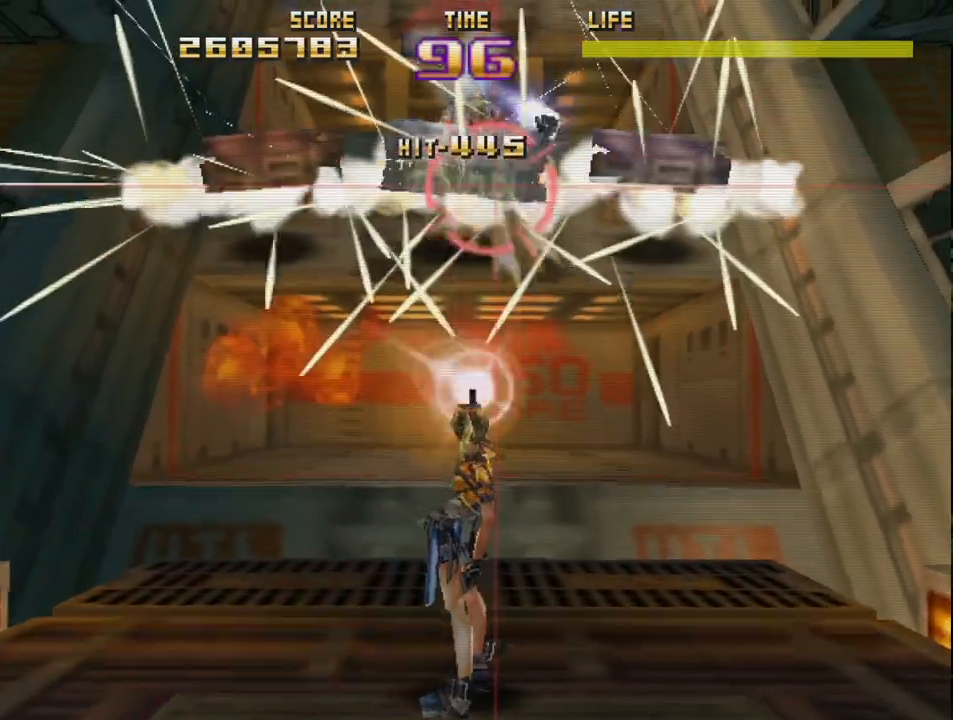
{"buttons": ["CIRCLE", "R2"], "left_stick": "down-left", "events": [[117, "left_stick", "center"], [167, "left_stick", "down"], [283, "CIRCLE", "down"], [283, "left_stick", "center"], [400, "left_stick", "left"], [500, "left_stick", "down-left"]]}
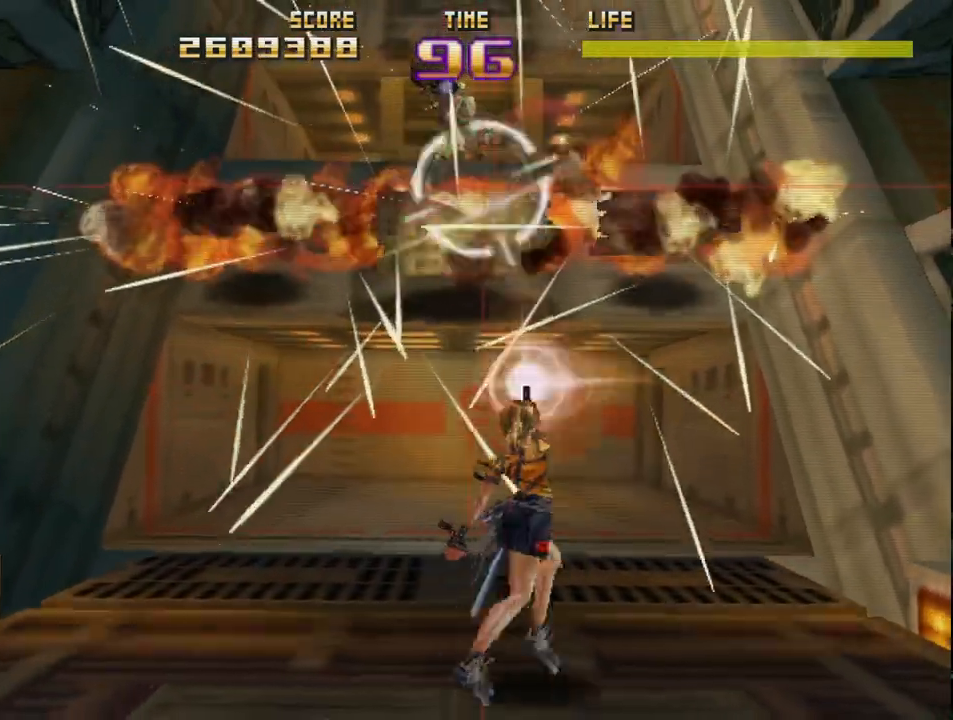
{"buttons": ["R2"], "left_stick": "down", "events": [[133, "left_stick", "up"], [283, "left_stick", "right"], [317, "CIRCLE", "up"], [350, "left_stick", "down"]]}
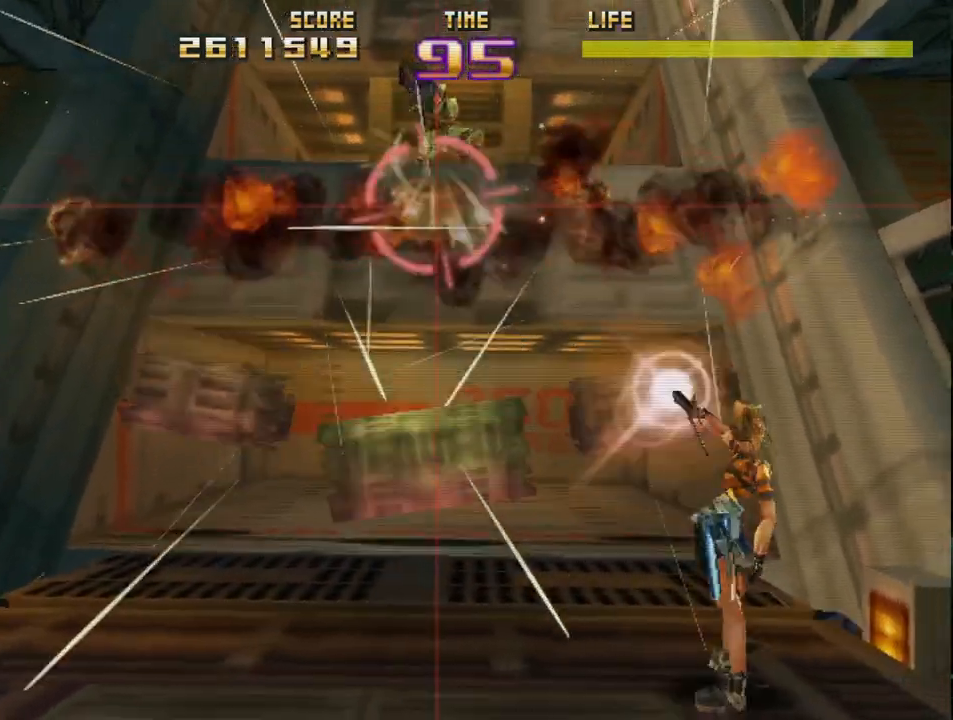
{"buttons": ["R2"], "left_stick": "down", "events": [[17, "left_stick", "center"], [83, "left_stick", "up"], [350, "left_stick", "down"]]}
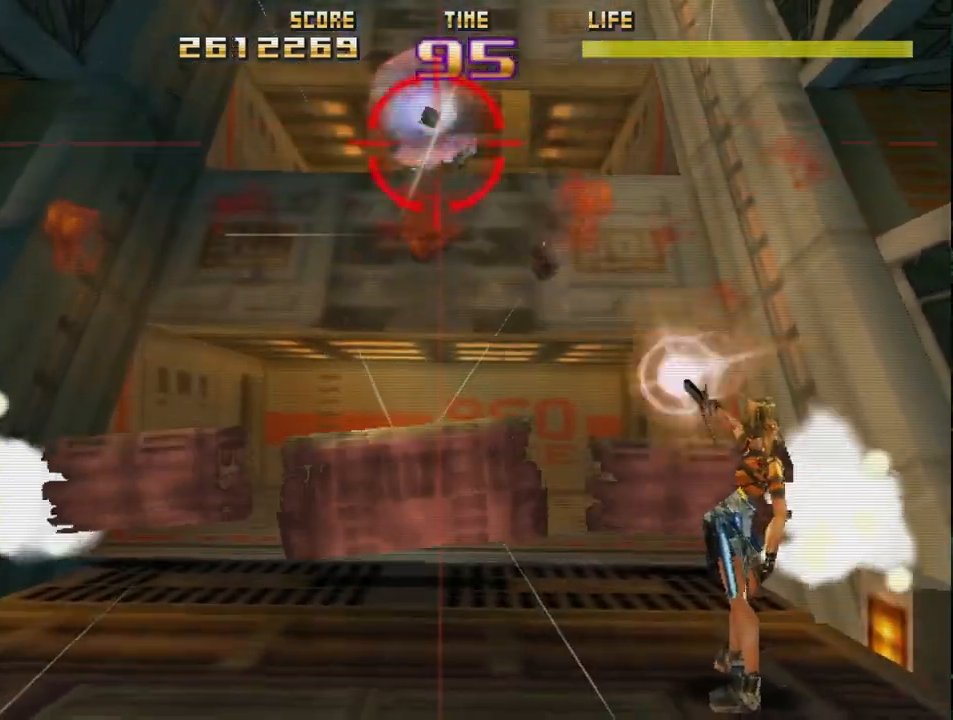
{"buttons": ["SQUARE", "L2", "R2"], "left_stick": "down", "events": [[217, "SQUARE", "down"], [367, "L2", "down"]]}
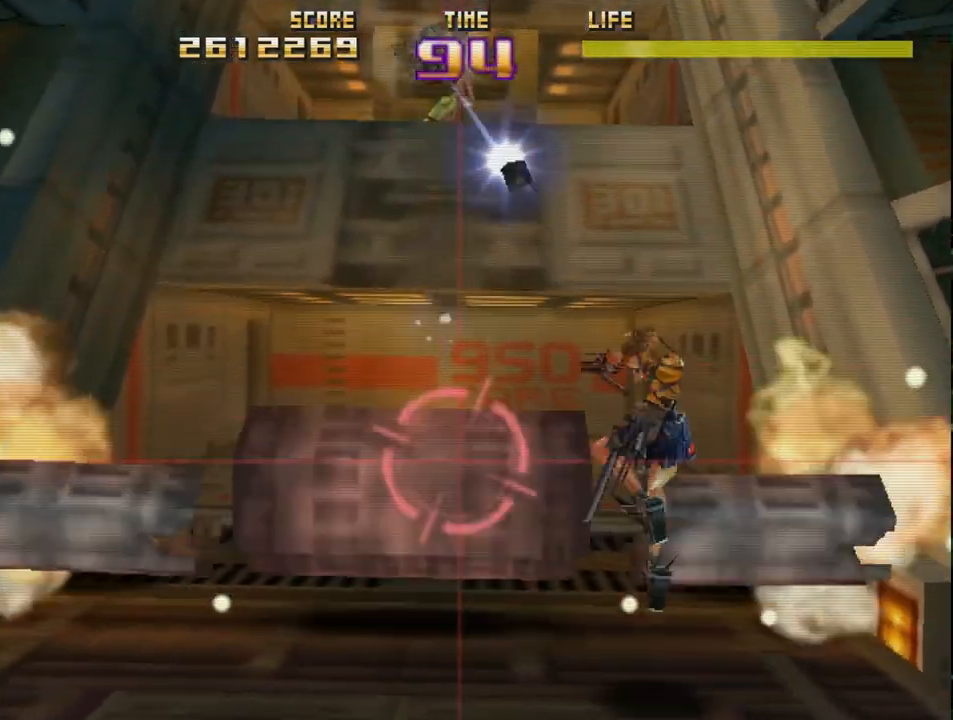
{"buttons": ["SQUARE", "R2"], "left_stick": "up", "events": [[17, "left_stick", "center"], [33, "L2", "up"], [50, "SQUARE", "up"], [117, "SQUARE", "down"], [133, "left_stick", "down"], [150, "L2", "down"], [400, "L2", "up"], [433, "left_stick", "right"], [500, "left_stick", "up"]]}